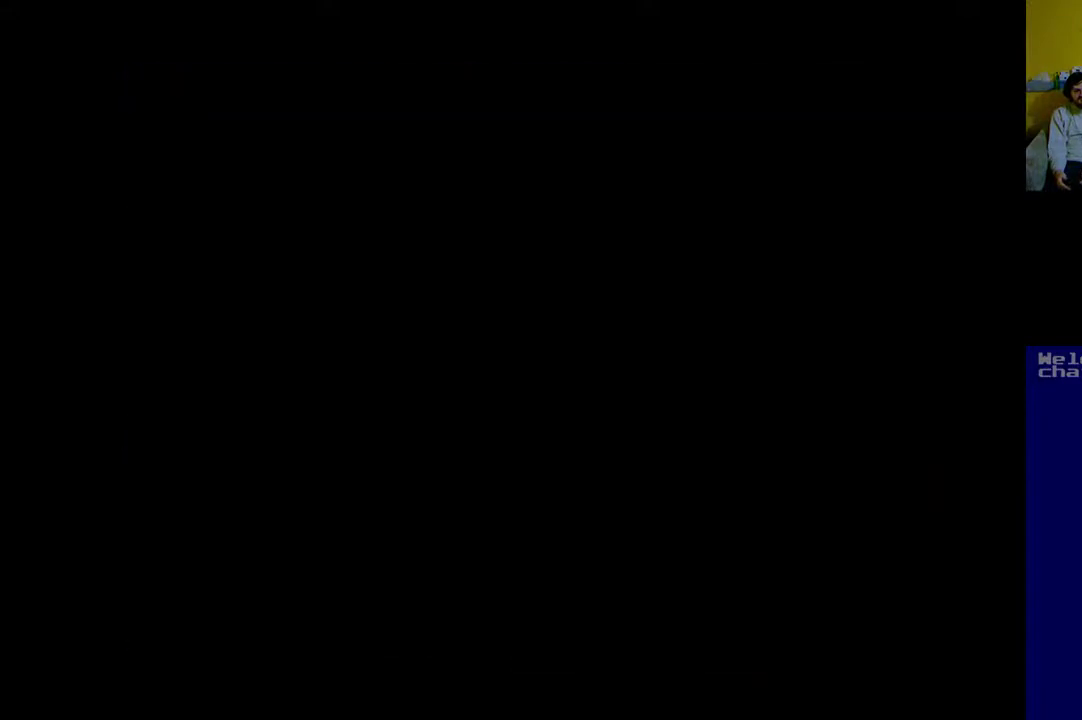
Gameplay with a controller (Xbox layout); each line is a JSON object with the inputs held at the frame after it. "events" lists button and stick changes between this image and that frame as [ms after this image, input, new state], when the widget could be followed in between. Not read: left_stick right_stick.
{"buttons": ["A"], "events": [[133, "A", "down"], [167, "A", "up"], [267, "A", "down"], [333, "A", "up"], [467, "A", "down"]]}
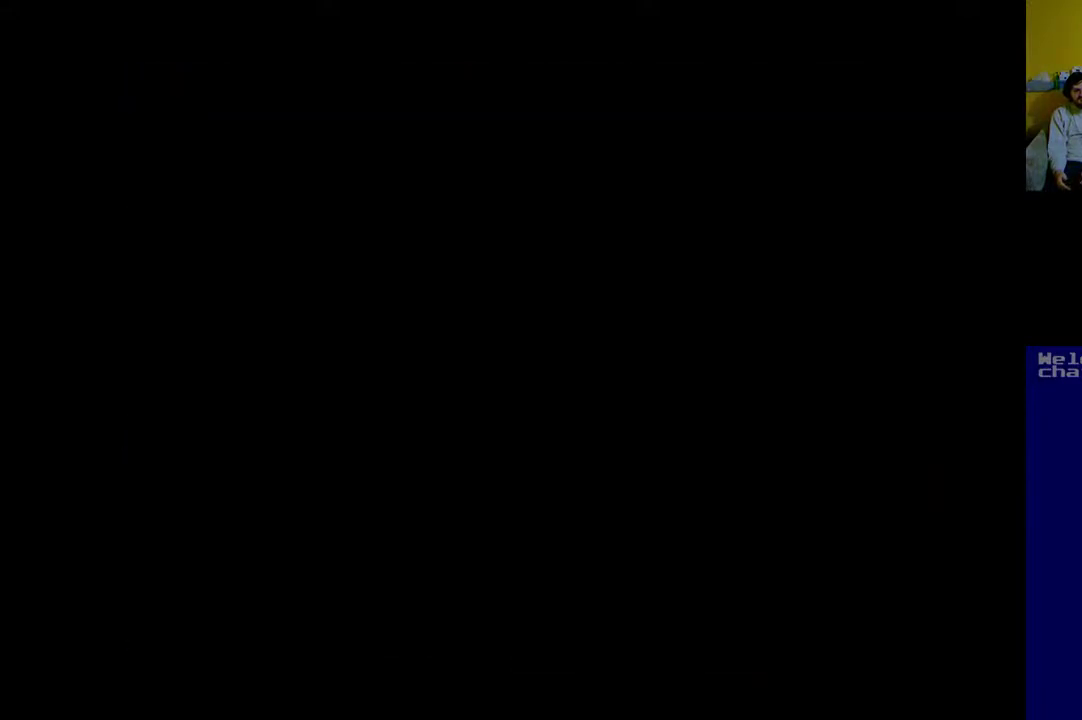
{"buttons": [], "events": [[33, "A", "up"]]}
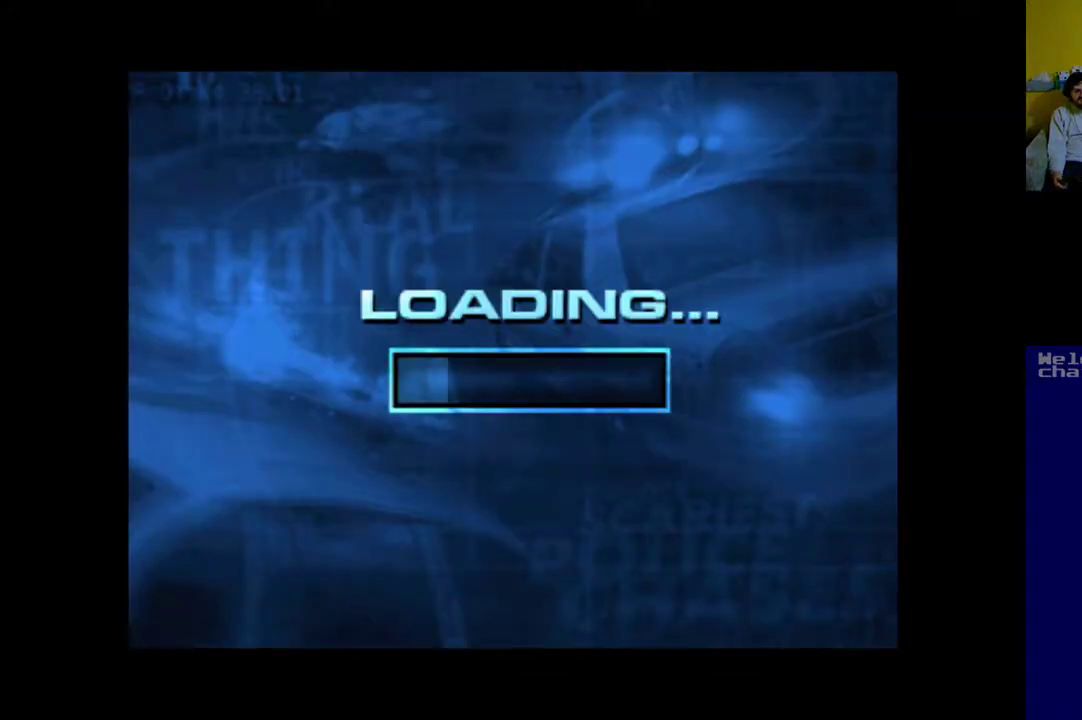
{"buttons": [], "events": []}
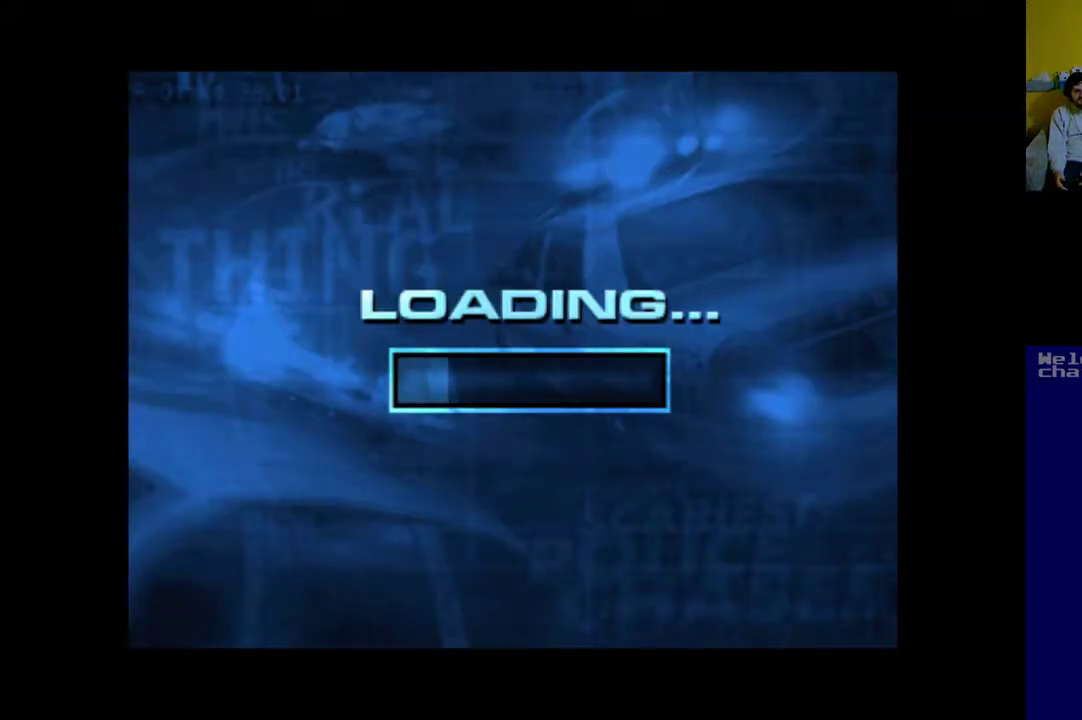
{"buttons": [], "events": []}
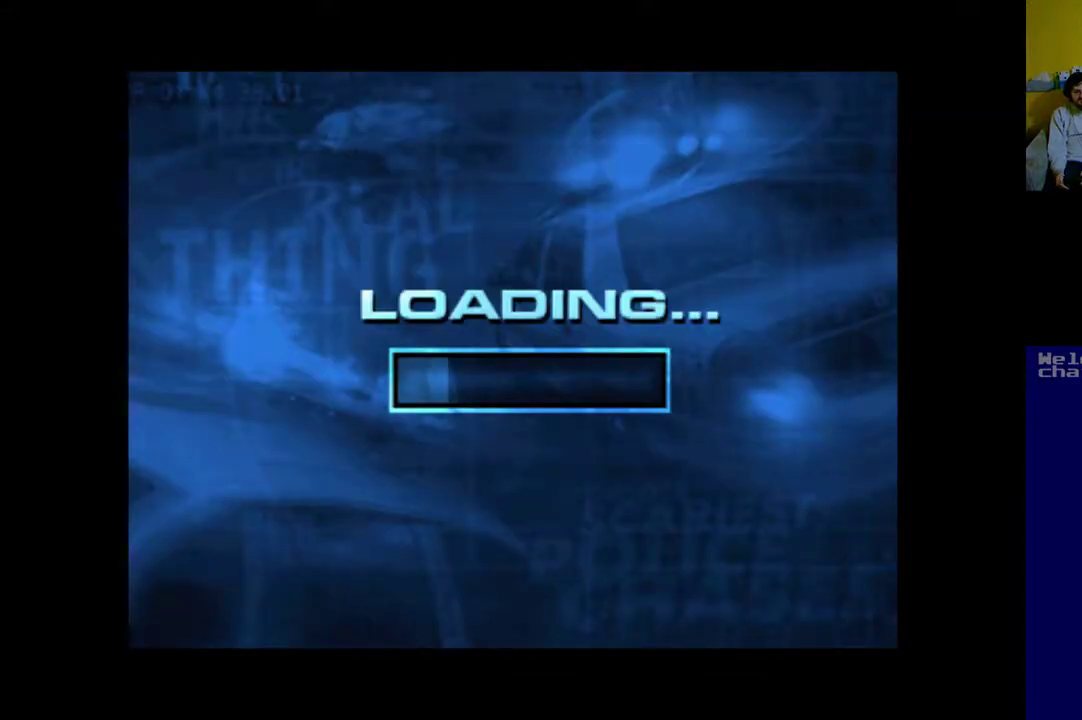
{"buttons": [], "events": []}
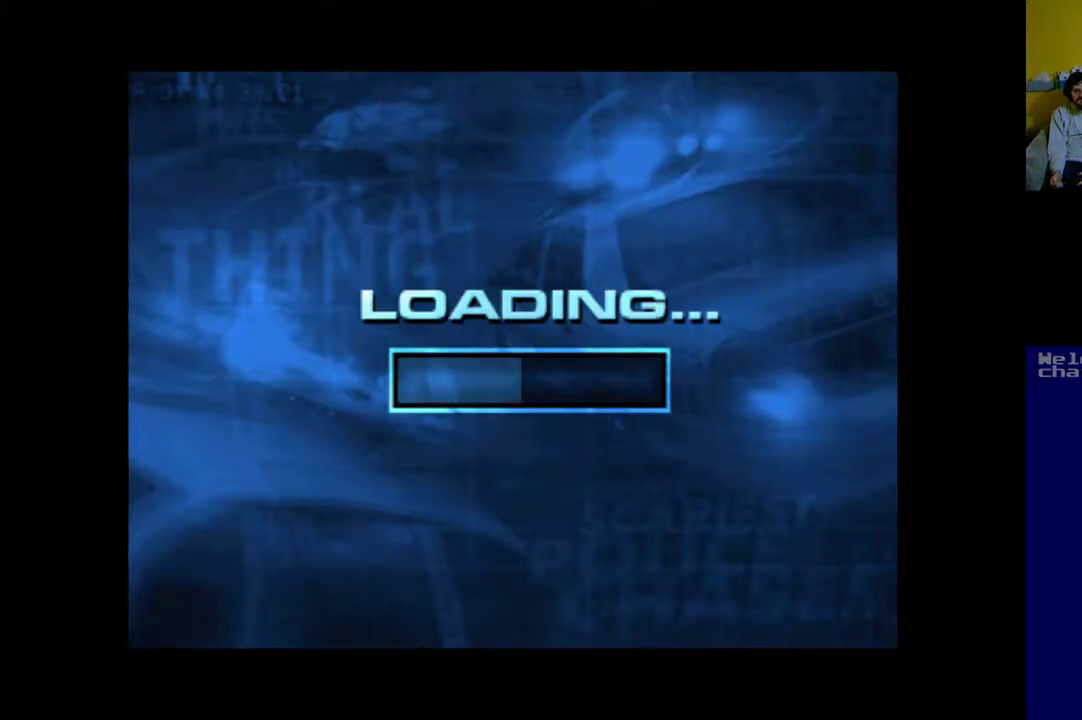
{"buttons": [], "events": []}
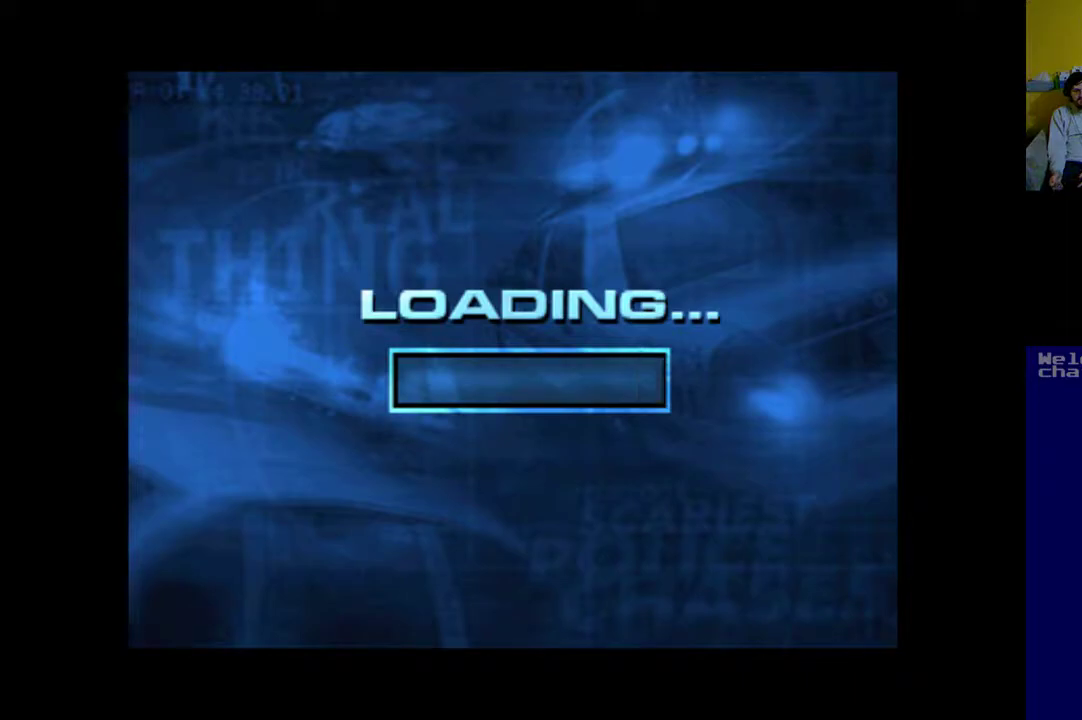
{"buttons": [], "events": []}
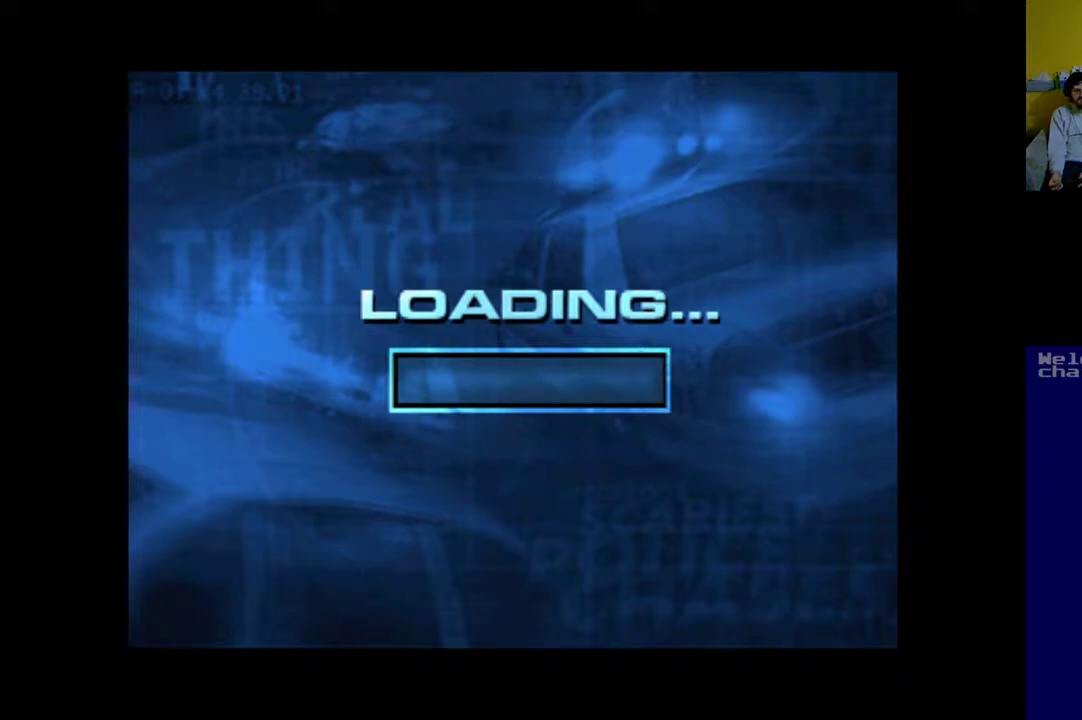
{"buttons": [], "events": []}
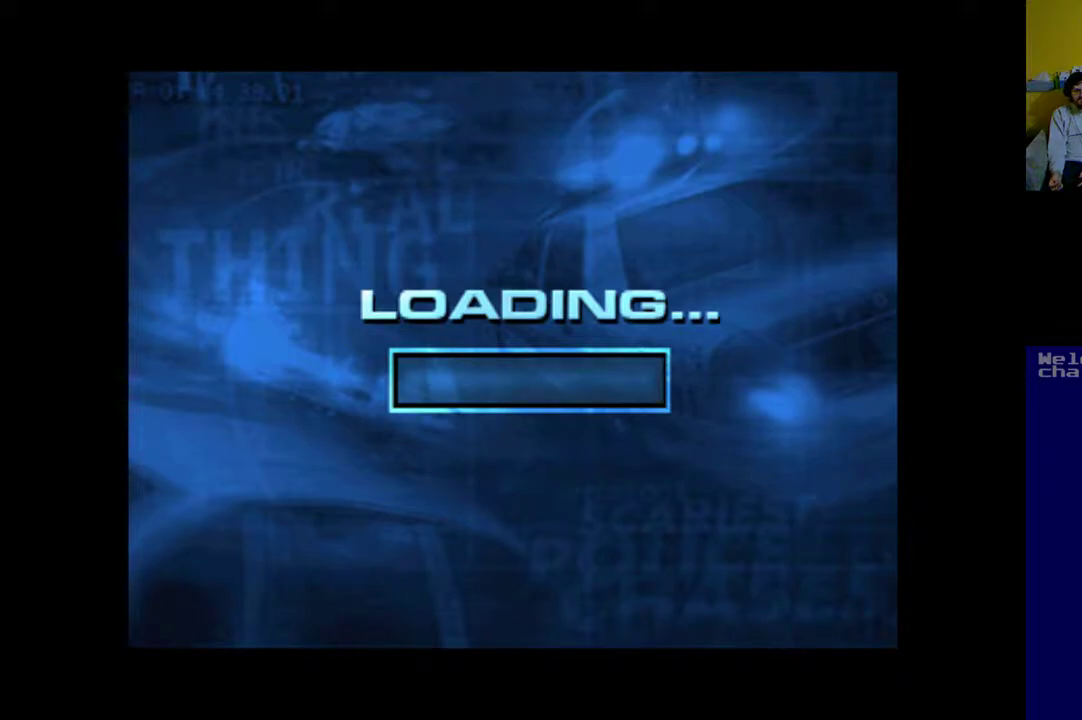
{"buttons": [], "events": []}
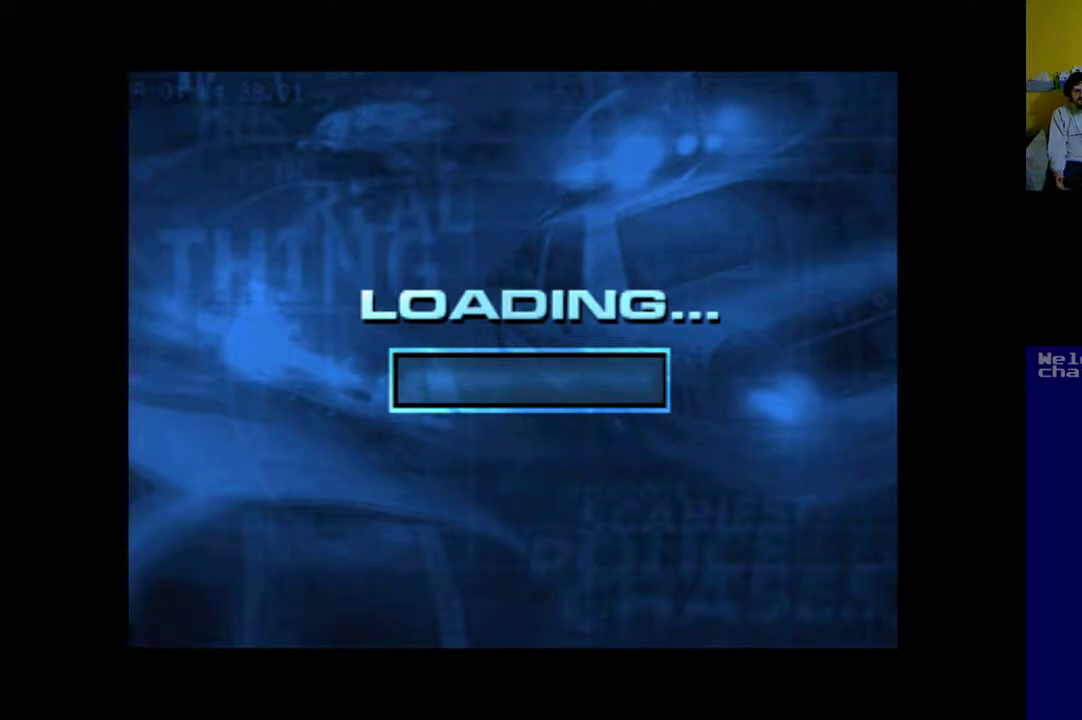
{"buttons": [], "events": []}
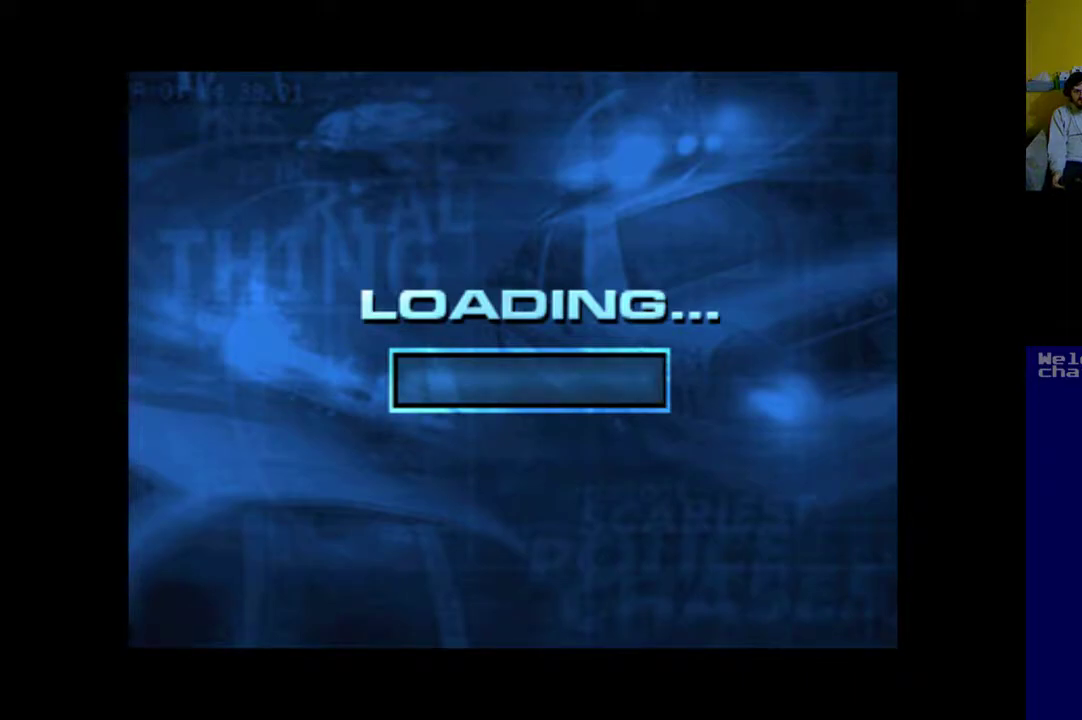
{"buttons": [], "events": []}
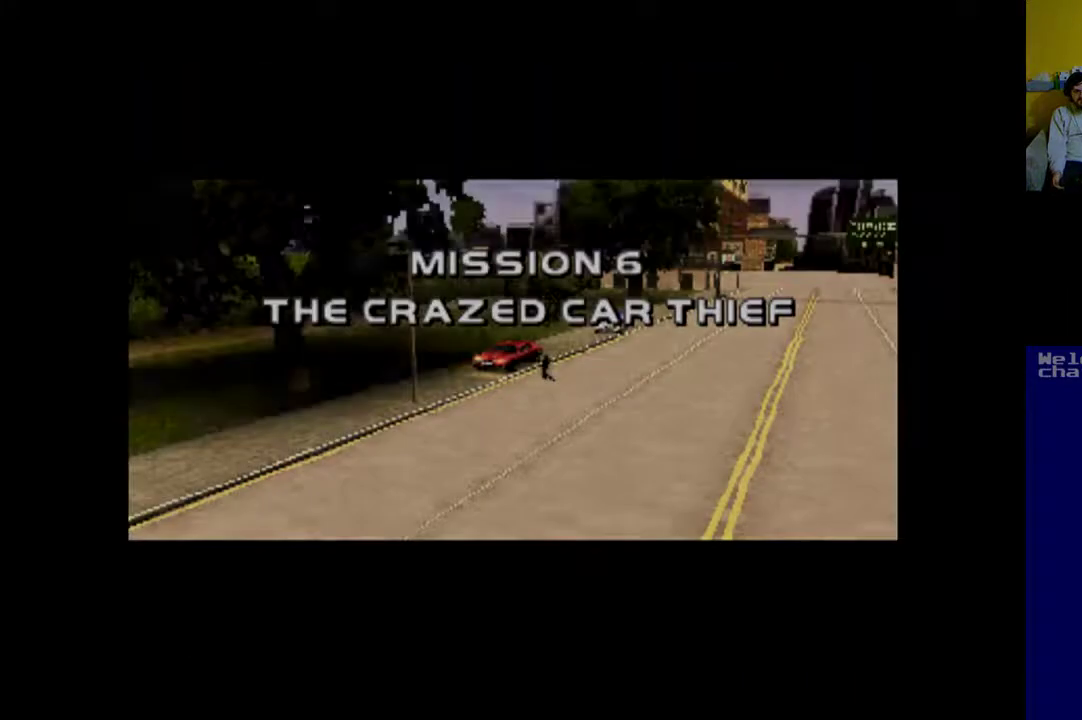
{"buttons": ["A"], "events": [[467, "A", "down"]]}
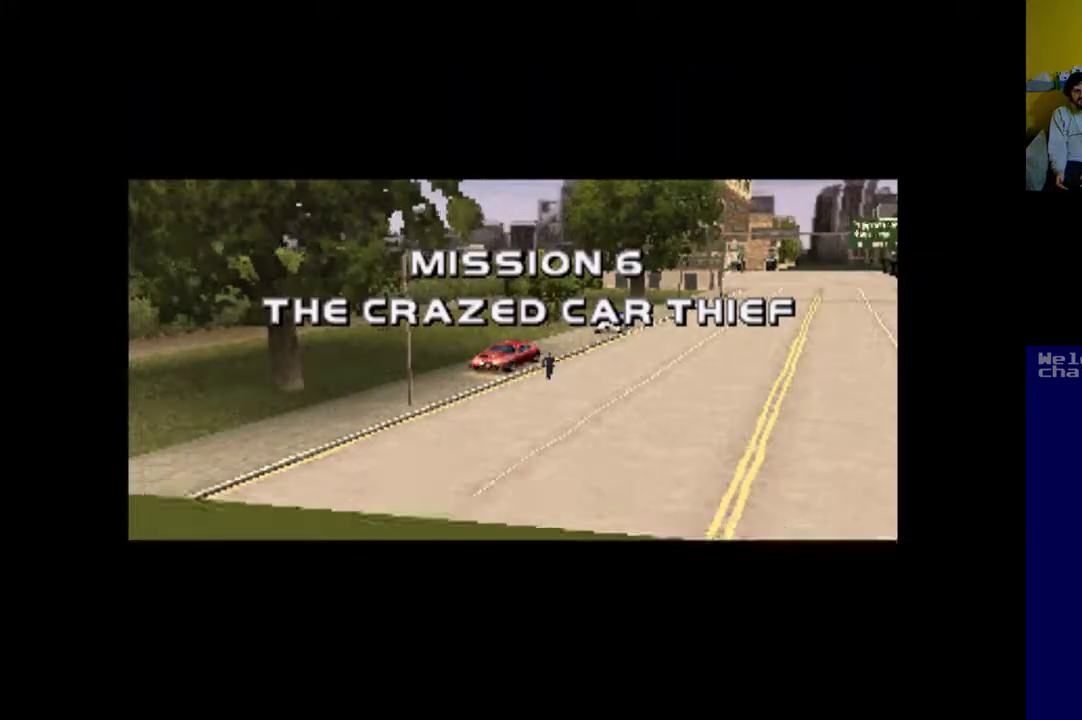
{"buttons": [], "events": [[67, "A", "up"], [133, "A", "down"], [233, "A", "up"], [333, "A", "down"], [433, "A", "up"]]}
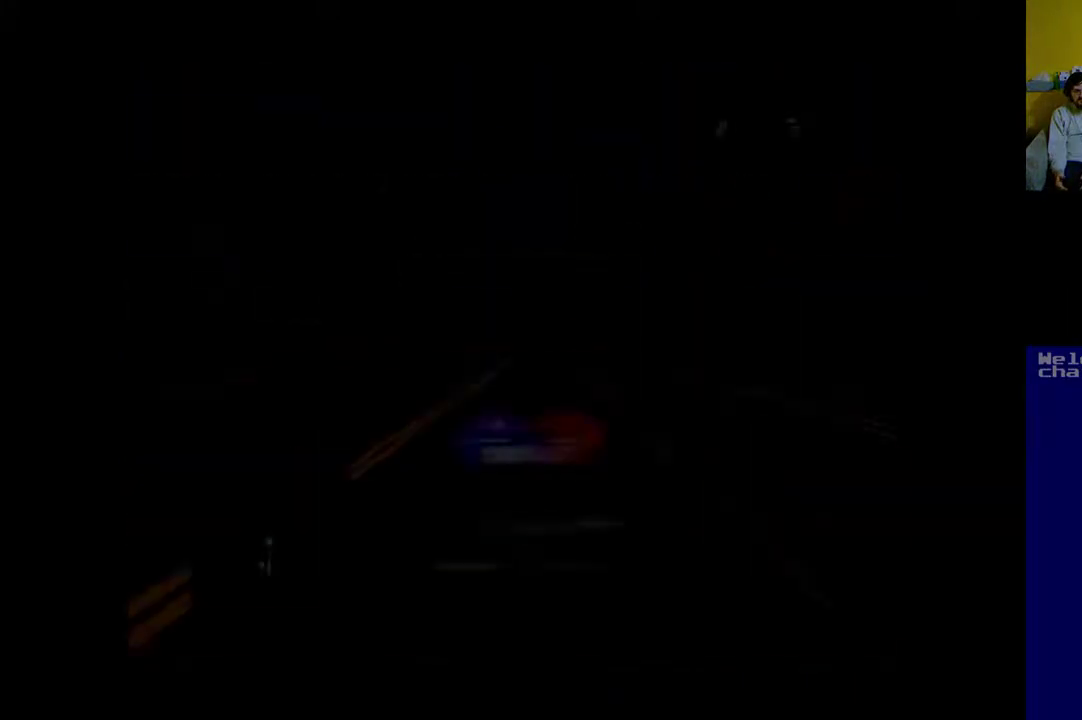
{"buttons": ["A"], "events": [[67, "A", "down"], [300, "A", "up"], [433, "A", "down"]]}
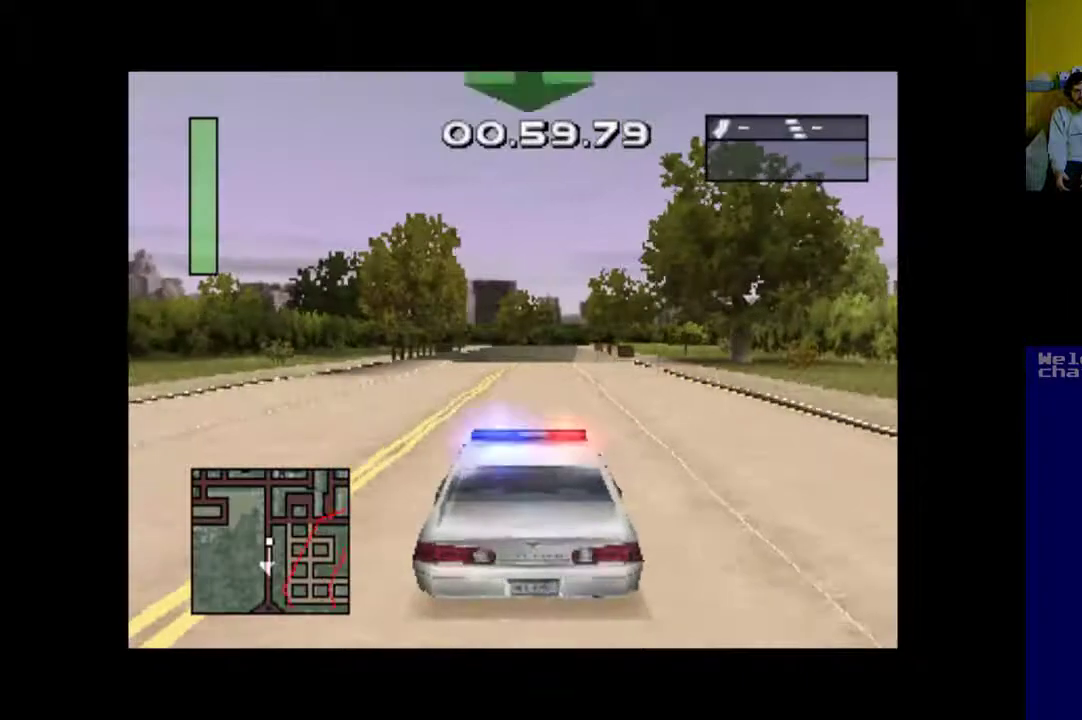
{"buttons": ["A"], "events": []}
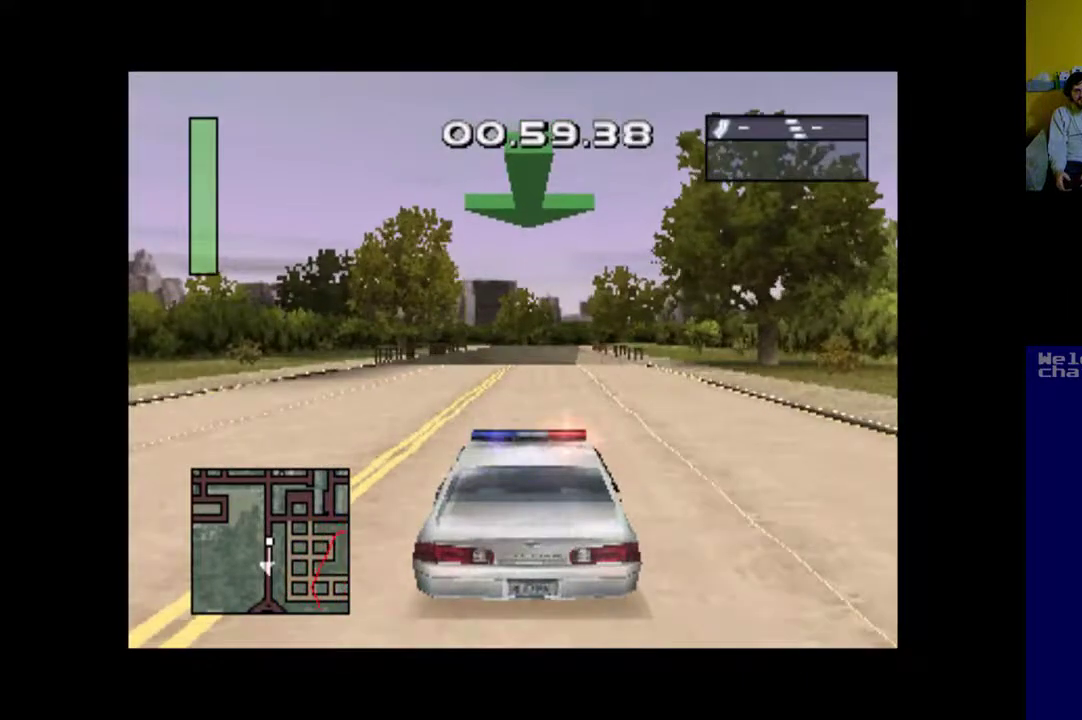
{"buttons": ["A"], "events": []}
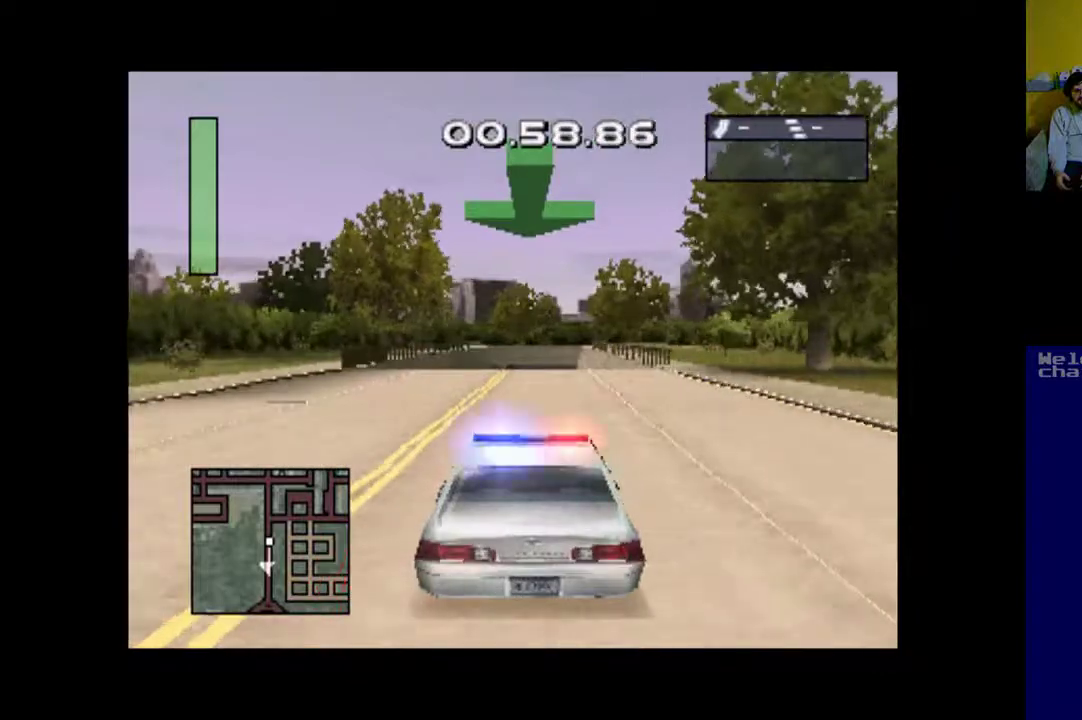
{"buttons": ["A"], "events": []}
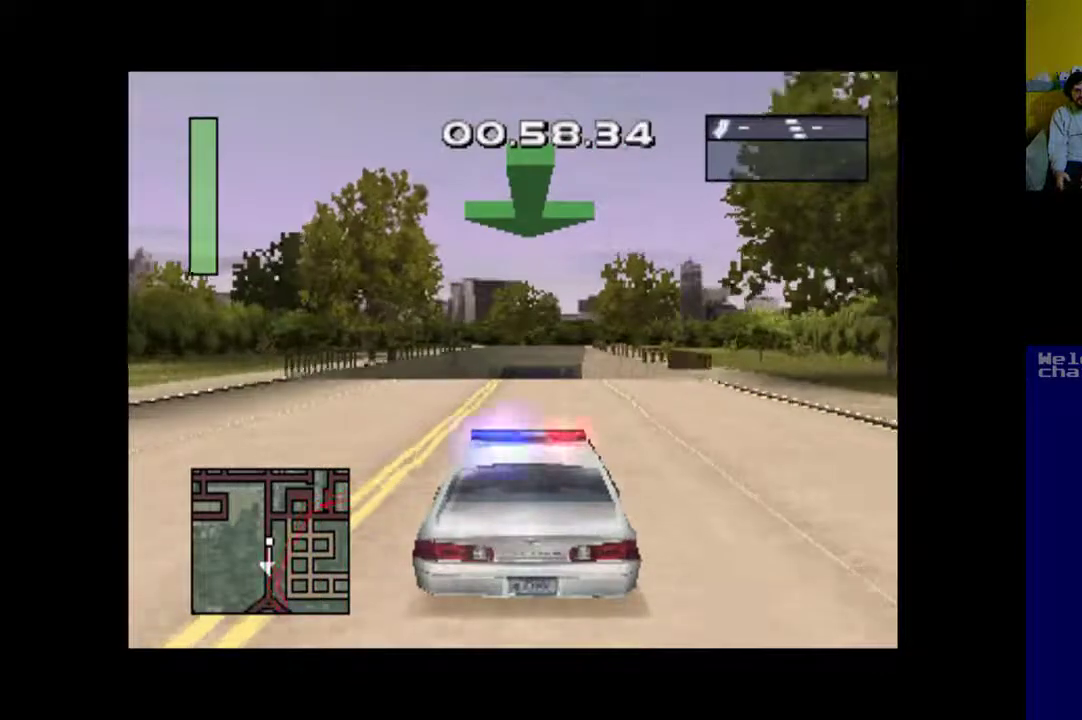
{"buttons": ["A"], "events": []}
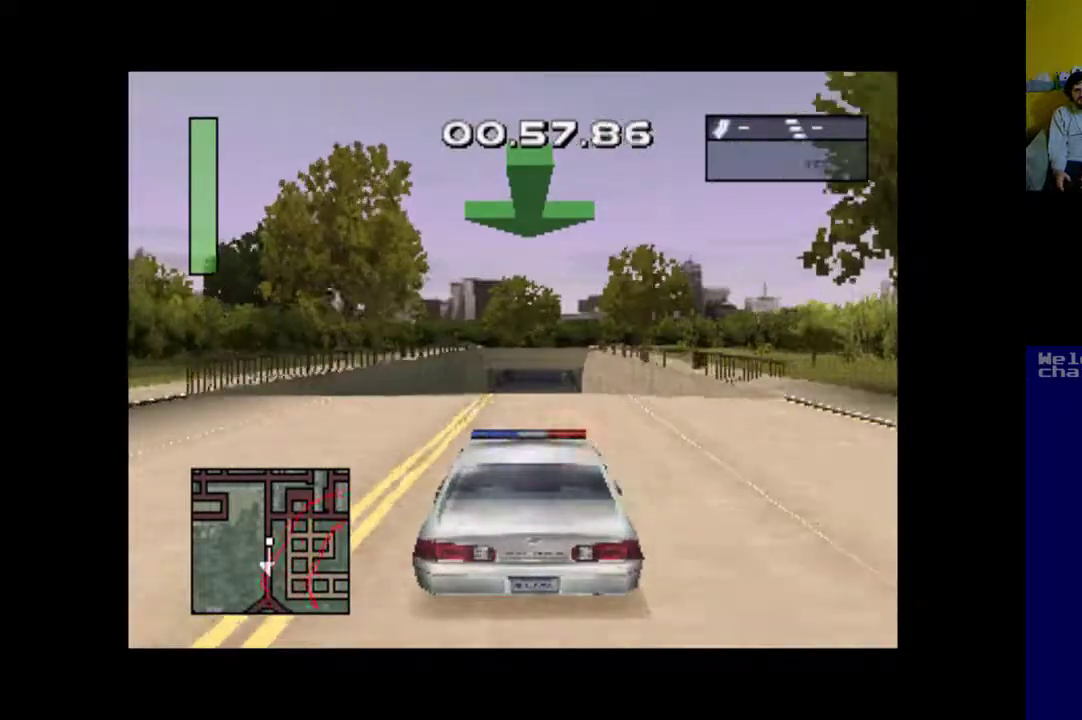
{"buttons": ["A"], "events": [[233, "DPAD_RIGHT", "down"], [300, "DPAD_RIGHT", "up"]]}
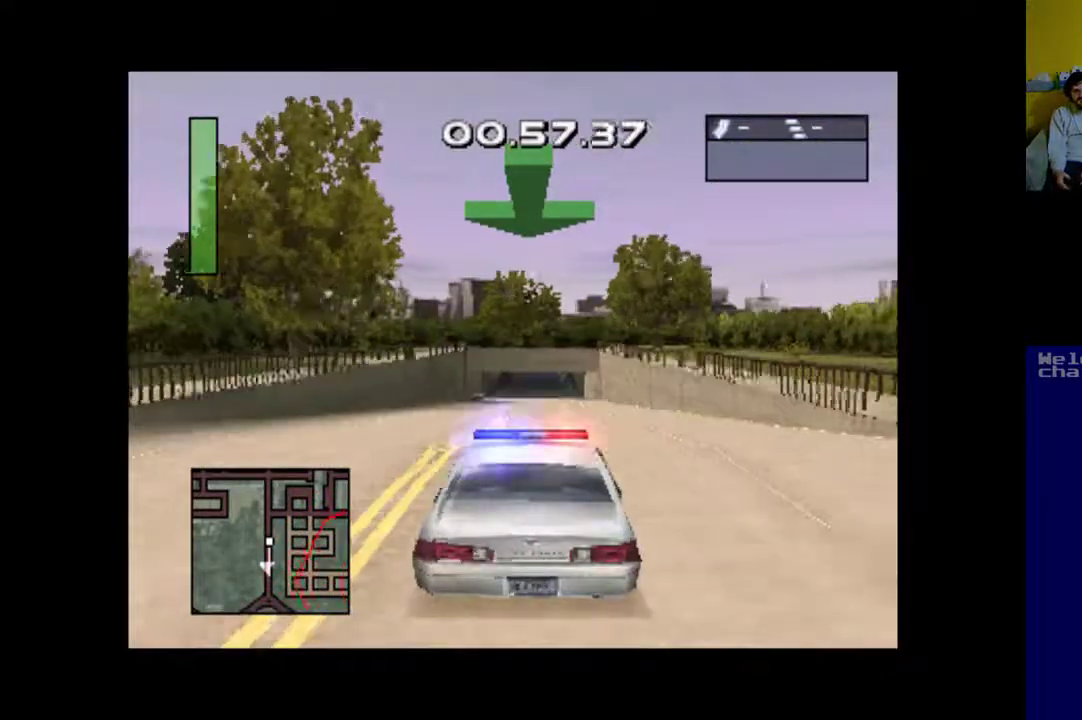
{"buttons": ["A"], "events": []}
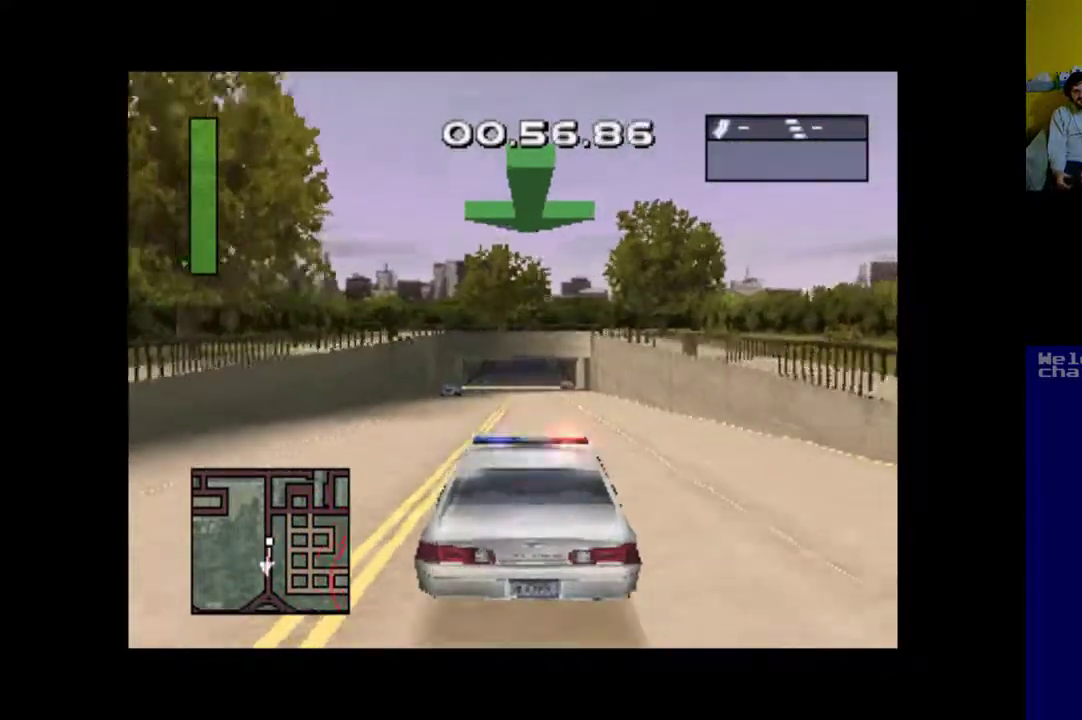
{"buttons": ["A"], "events": []}
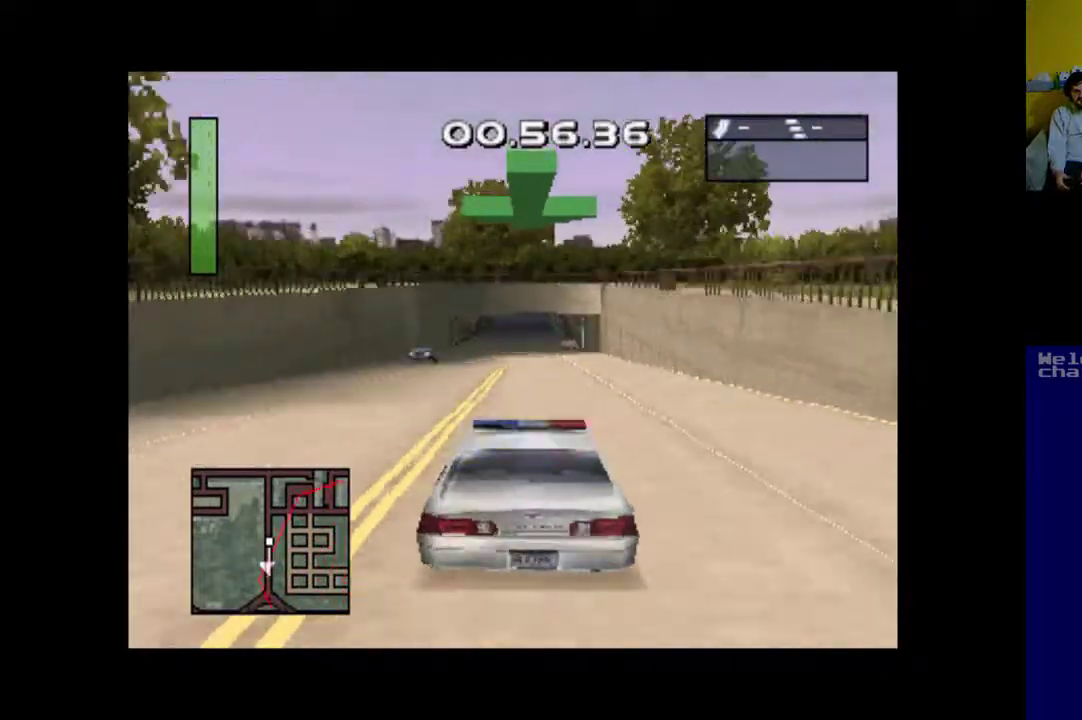
{"buttons": ["A"], "events": []}
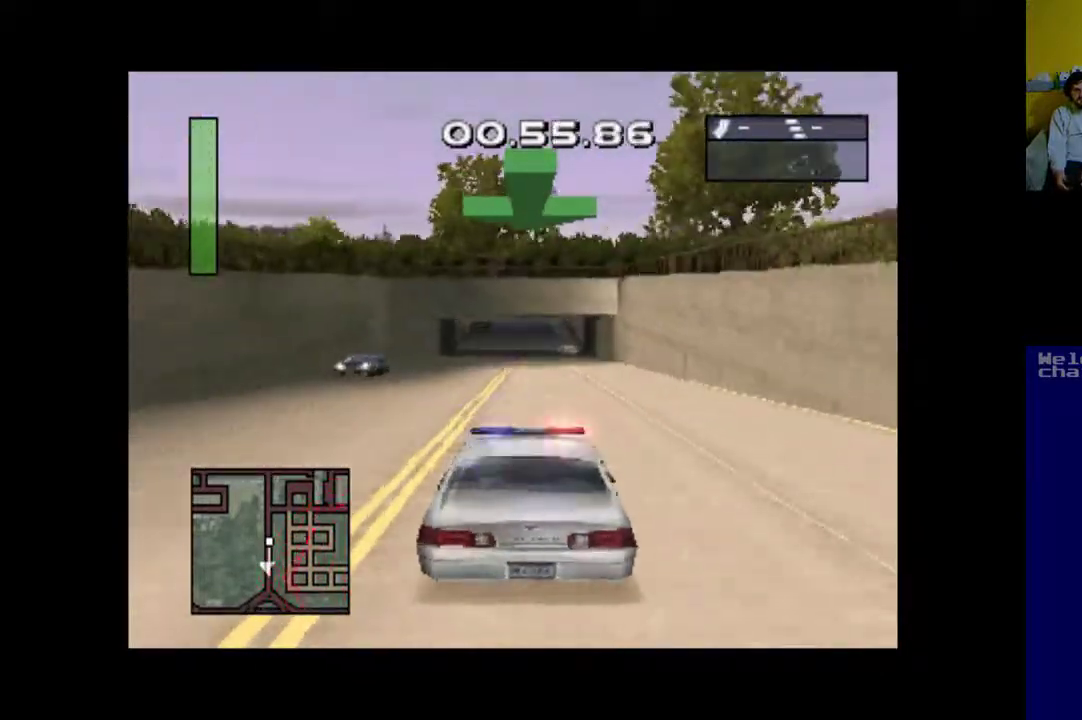
{"buttons": ["A"], "events": []}
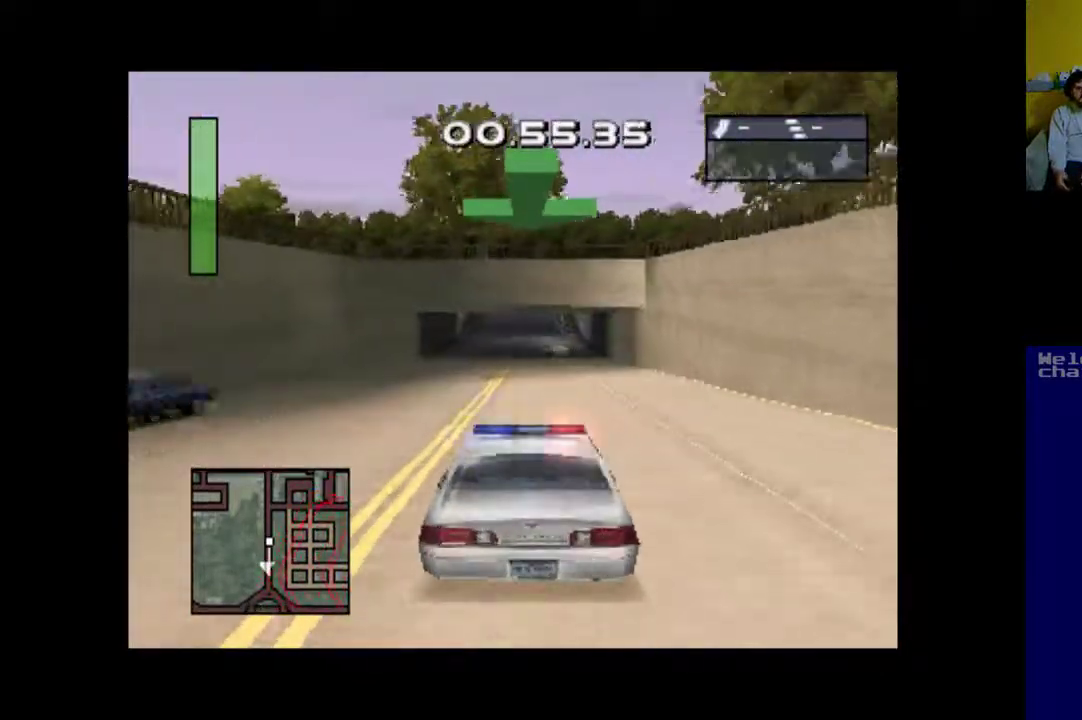
{"buttons": ["A"], "events": []}
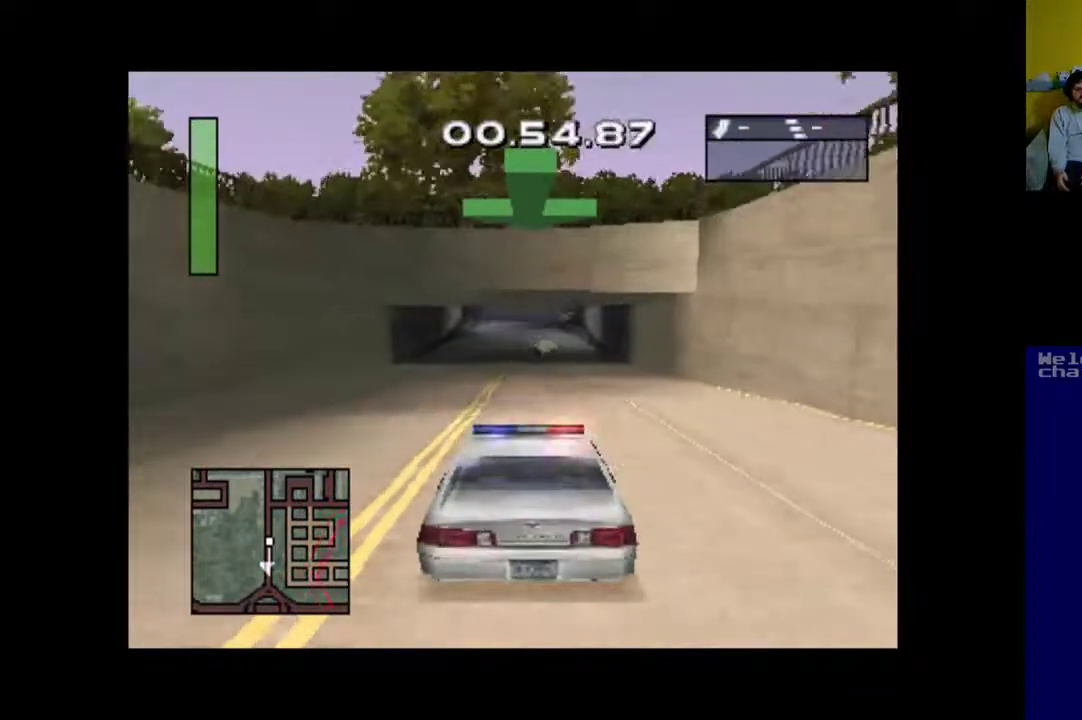
{"buttons": ["A"], "events": []}
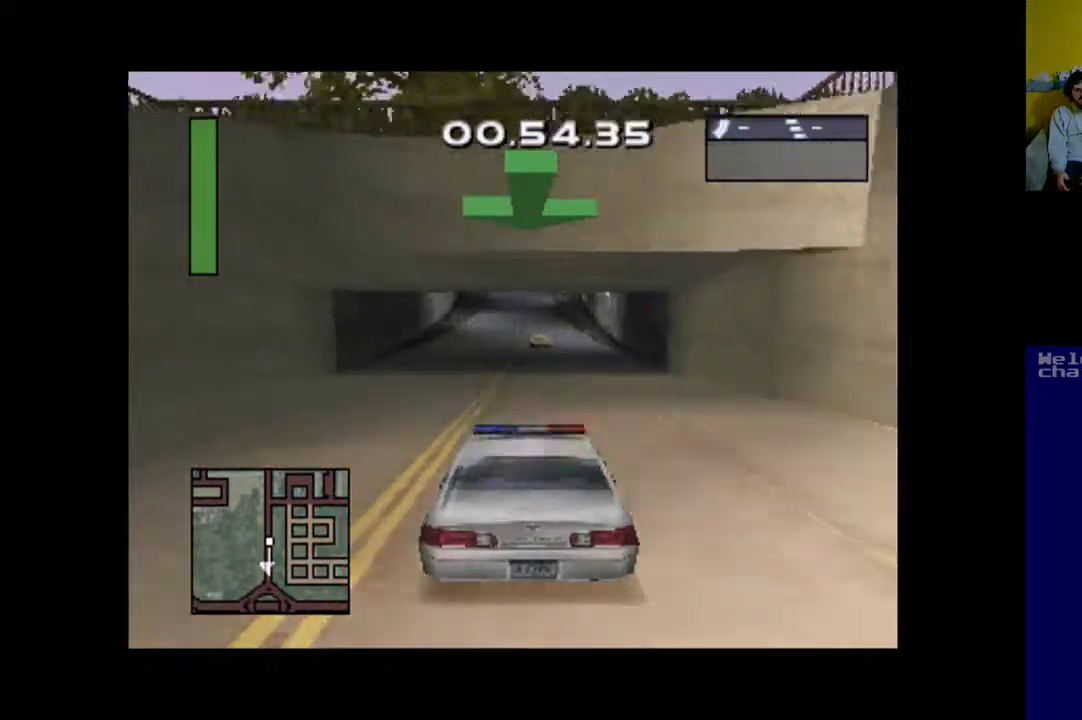
{"buttons": ["A"], "events": []}
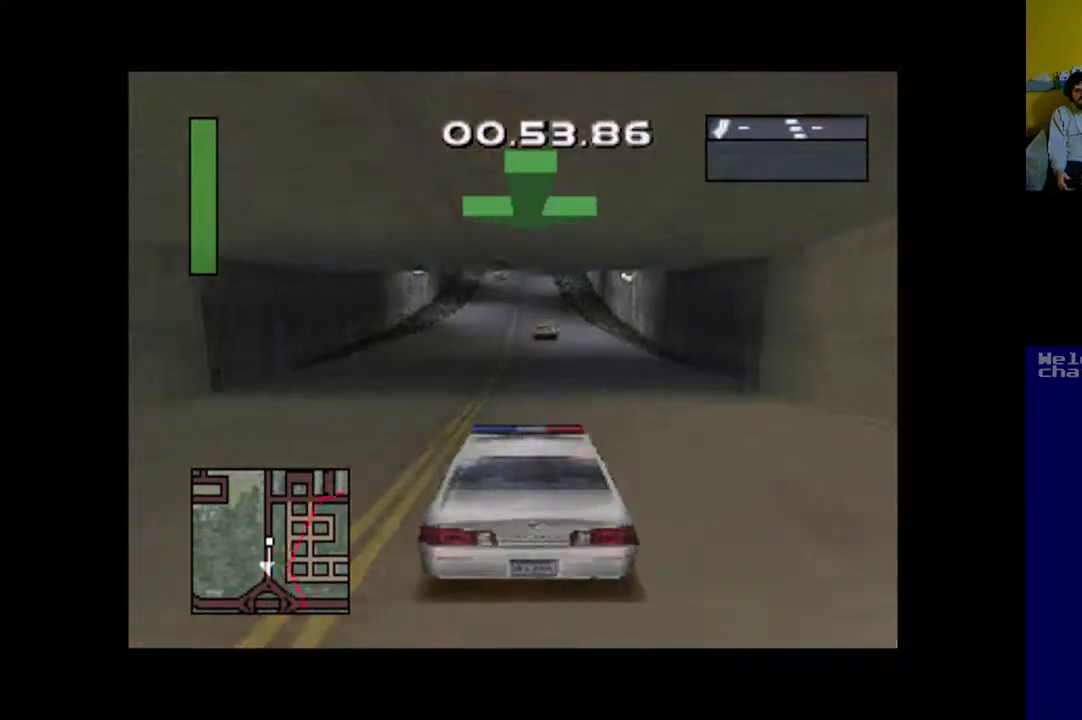
{"buttons": ["A"], "events": []}
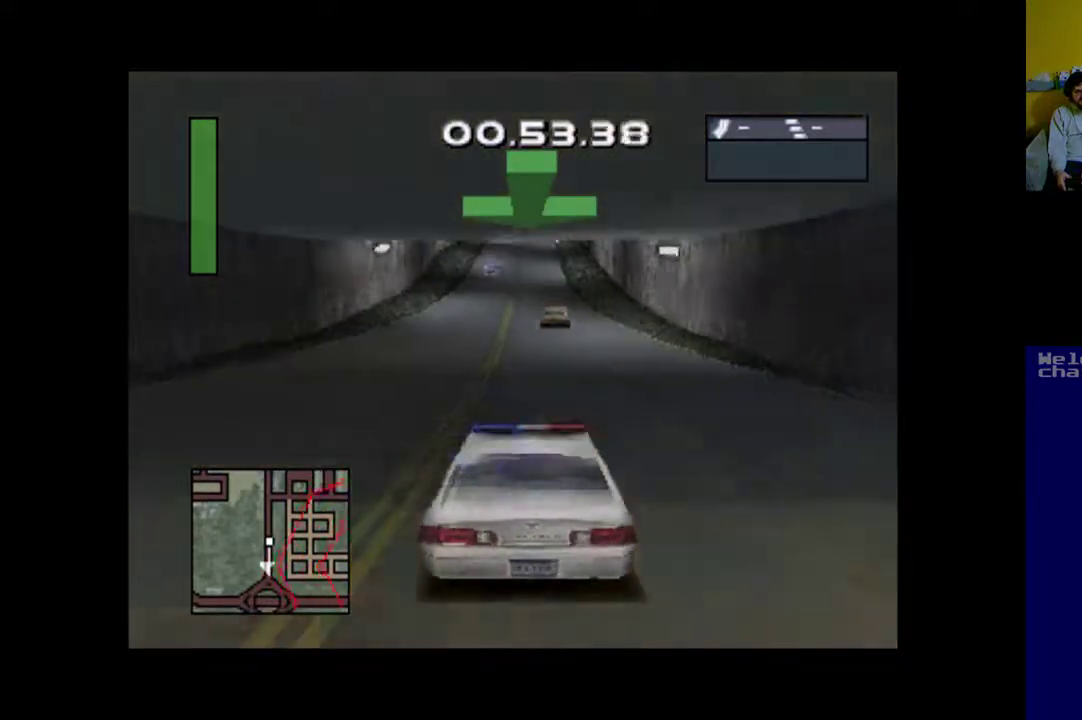
{"buttons": ["A"], "events": []}
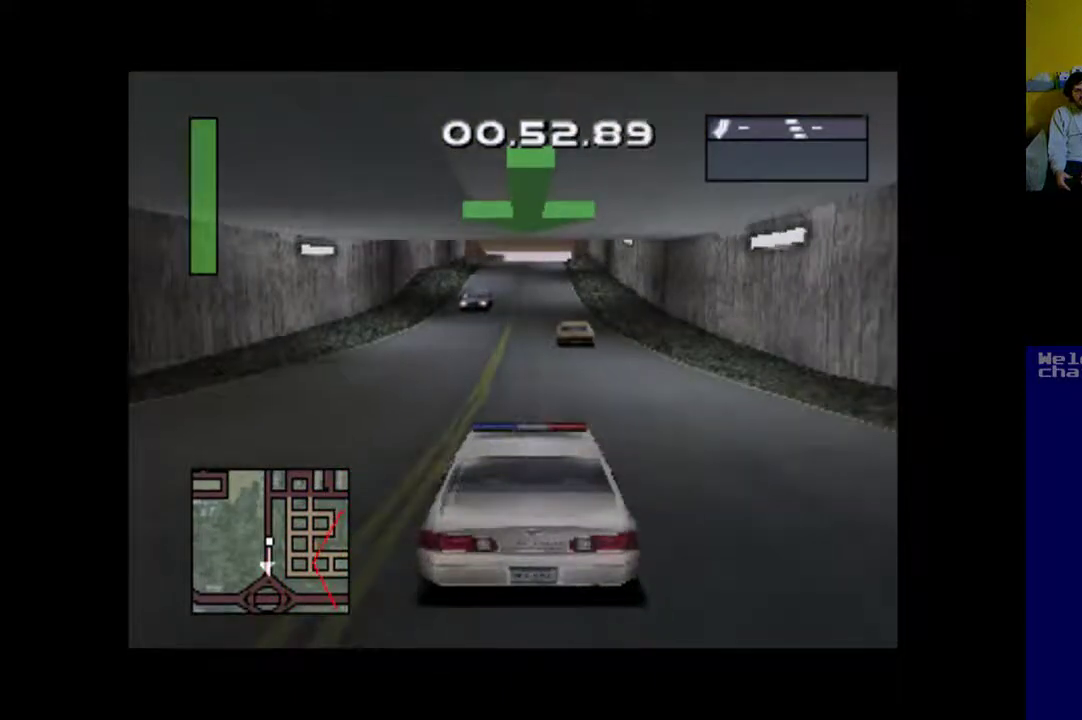
{"buttons": ["A"], "events": []}
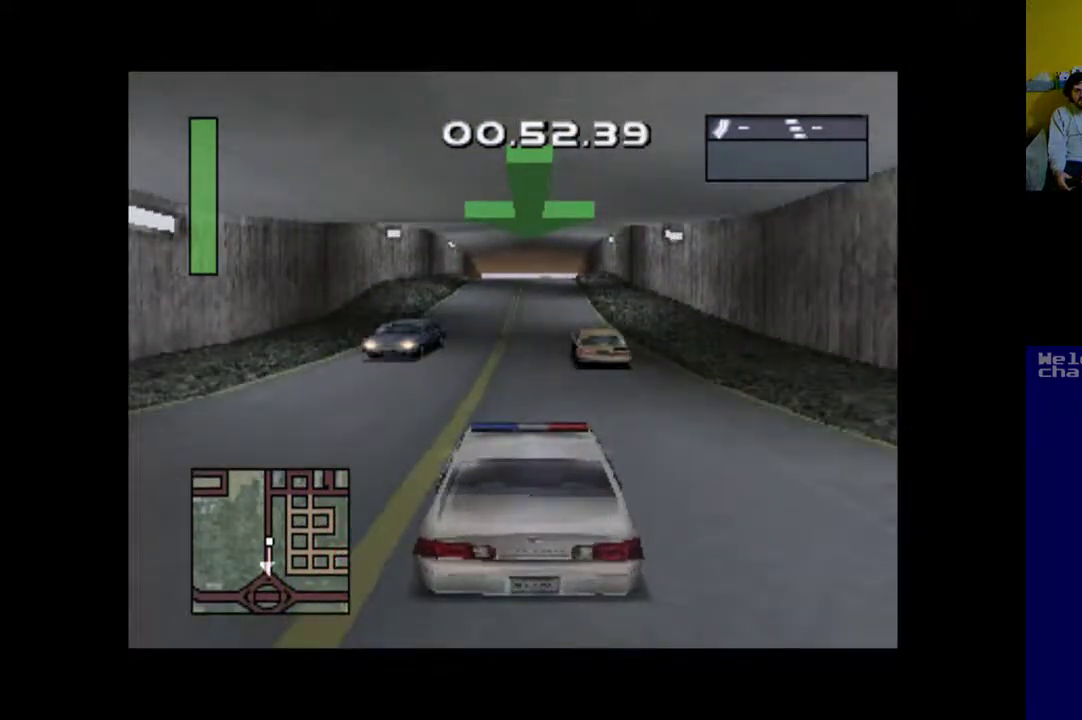
{"buttons": ["A"], "events": []}